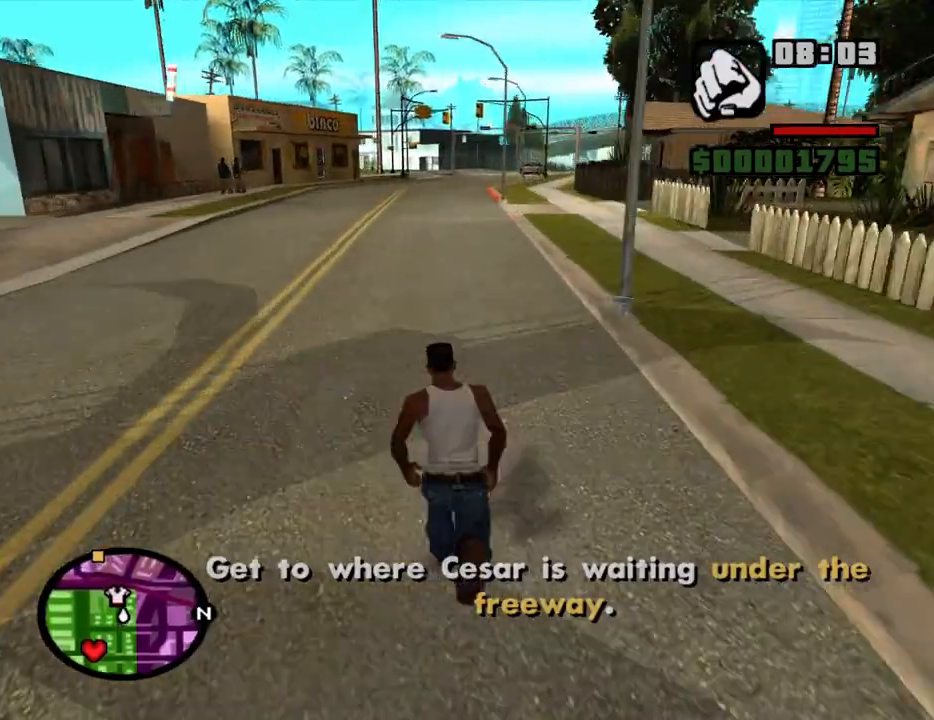
Gameplay with keyboard and mouse; each line is a JSON object with the keys and mouse buttons held at the frame after it. "events" lists presses ("down") and releases ("up") of "1", "2", "3", "4", "5", "6", "a", "alt", "c", "ctrl", "d", "down", "e", "escape", "f", "f1", "f2", "f3", "g", "h", "left", "num2", "q", "r", "right", "s", "shift", "space", "t", "tab", "up", "v", "w", "x", "z", "mouse_left", "mouse_middle", "mouse_right", "mouse_wheel_up" and "mouse_wheel_down" between this image and that frame as [ms after this image, input, new state], when the widget could be followed in between. "mouse_left", "mouse_middle", "mouse_right", "mouse_wheel_up", "mouse_wheel_down" = the "left", "middle", "right", "wheel_up", "wheel_down" buttons of the "mouse" list. No other keys are recorded. Mouse movement is not recorded.
{"keys": ["w"], "mouse": [], "events": [[17, "space", "down"], [67, "space", "up"], [167, "space", "down"], [200, "space", "up"], [300, "space", "down"], [350, "space", "up"]]}
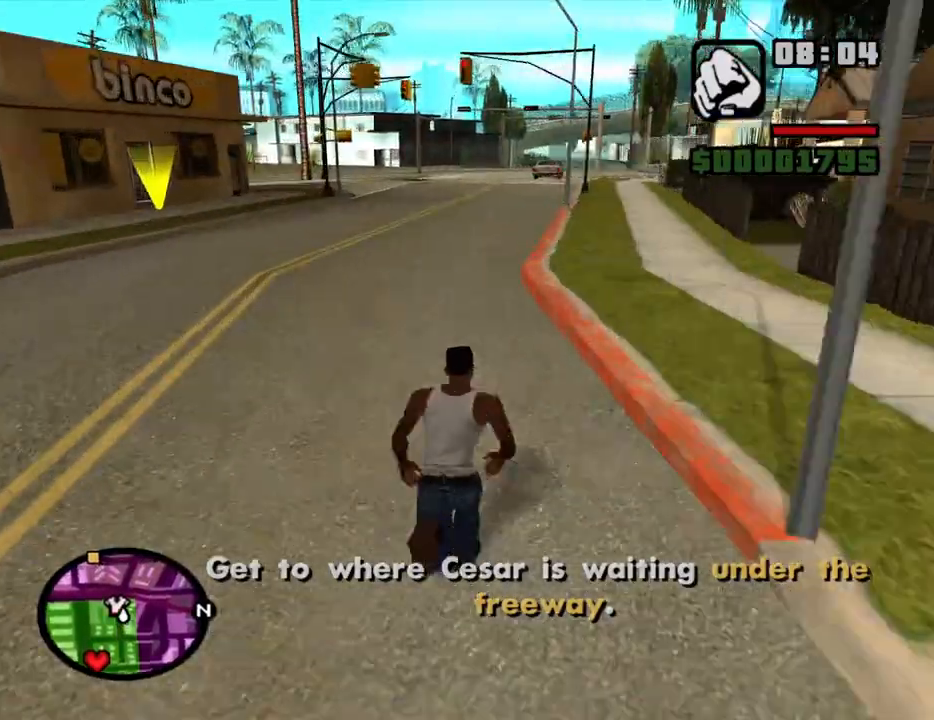
{"keys": ["w"], "mouse": [], "events": [[83, "space", "down"], [183, "space", "up"], [267, "space", "down"], [317, "space", "up"], [417, "space", "down"], [450, "space", "up"]]}
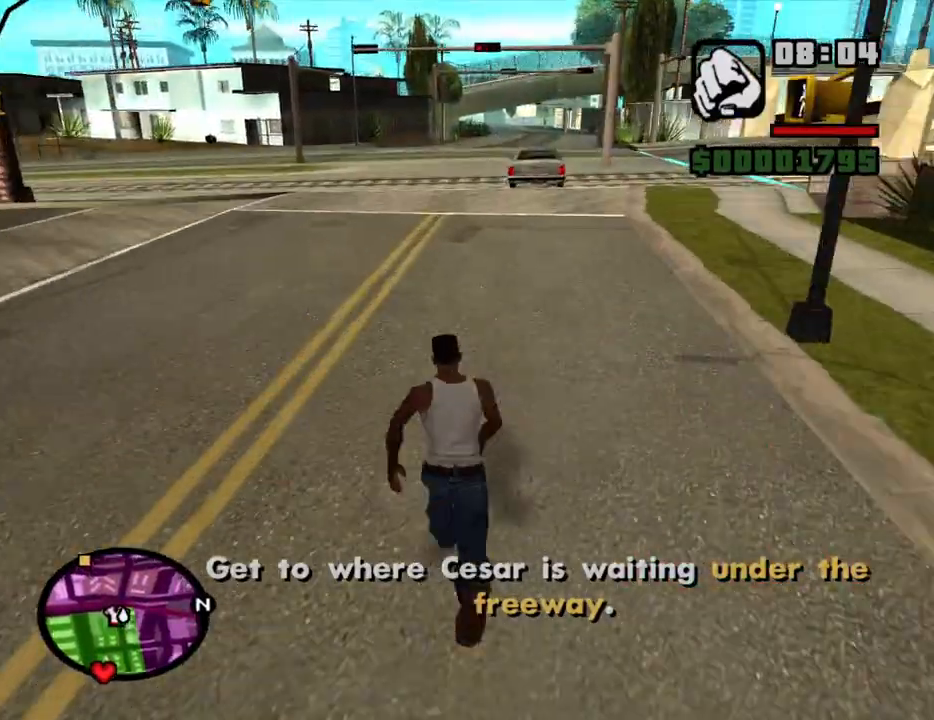
{"keys": ["w"], "mouse": [], "events": [[50, "space", "down"], [150, "space", "up"], [233, "space", "down"], [283, "space", "up"], [383, "space", "down"], [433, "space", "up"]]}
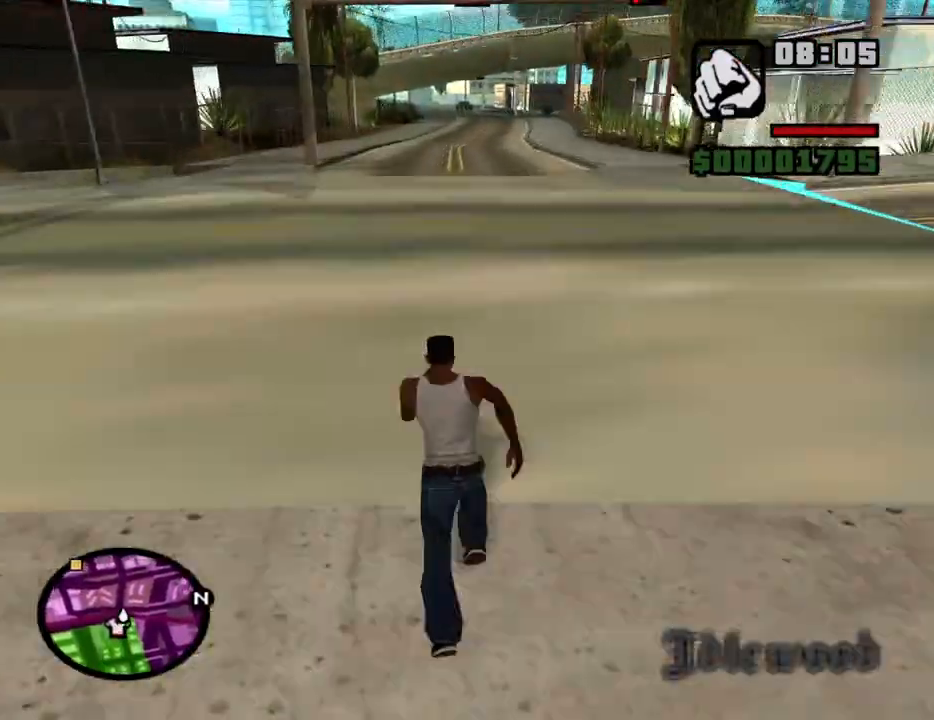
{"keys": ["space", "w"], "mouse": [], "events": [[17, "space", "down"], [67, "space", "up"], [167, "space", "down"], [200, "space", "up"], [300, "space", "down"], [400, "space", "up"], [450, "space", "down"]]}
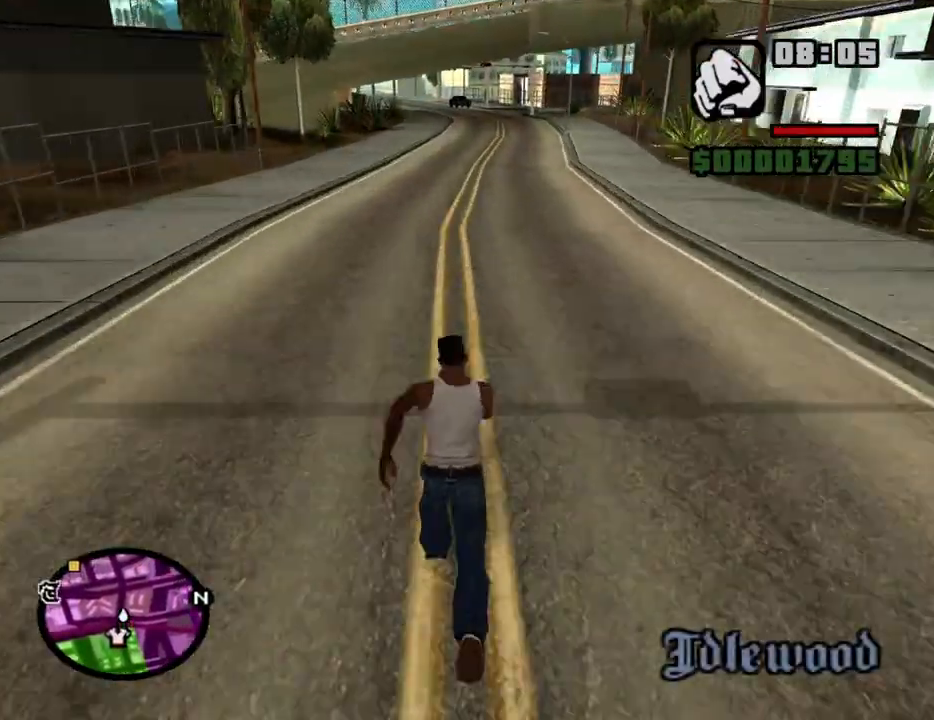
{"keys": ["w"], "mouse": [], "events": [[33, "space", "up"], [133, "space", "down"], [183, "space", "up"], [267, "space", "down"], [317, "space", "up"], [417, "space", "down"], [450, "space", "up"]]}
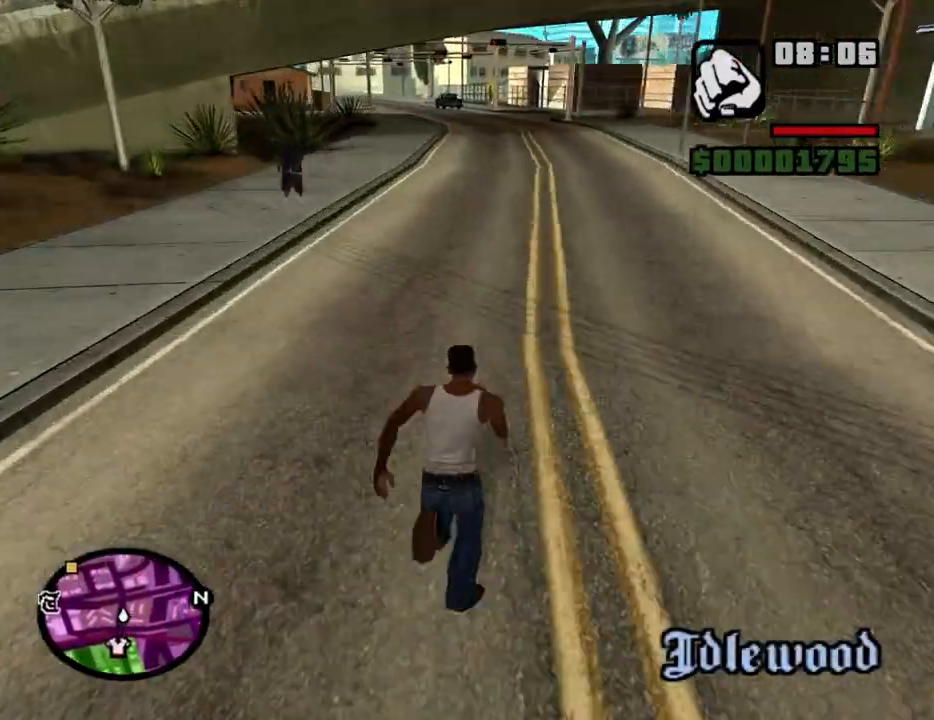
{"keys": ["w"], "mouse": [], "events": [[50, "space", "down"], [150, "space", "up"], [200, "space", "down"], [283, "space", "up"], [333, "space", "down"], [433, "space", "up"]]}
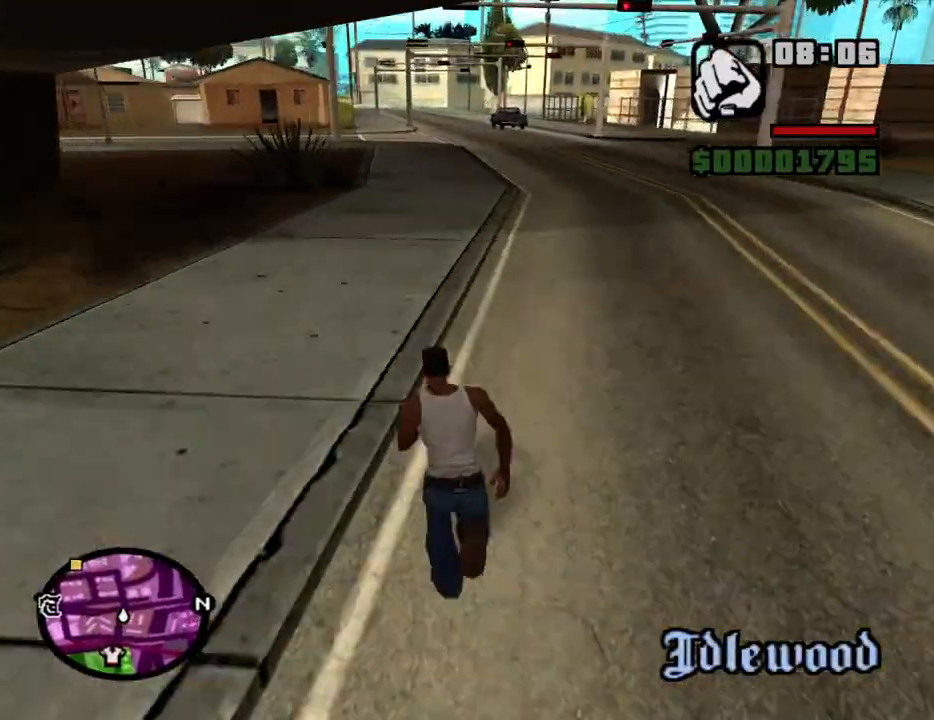
{"keys": ["w"], "mouse": [], "events": [[17, "space", "down"], [67, "space", "up"], [167, "space", "down"], [200, "space", "up"], [300, "space", "down"], [350, "space", "up"], [433, "space", "down"], [483, "space", "up"]]}
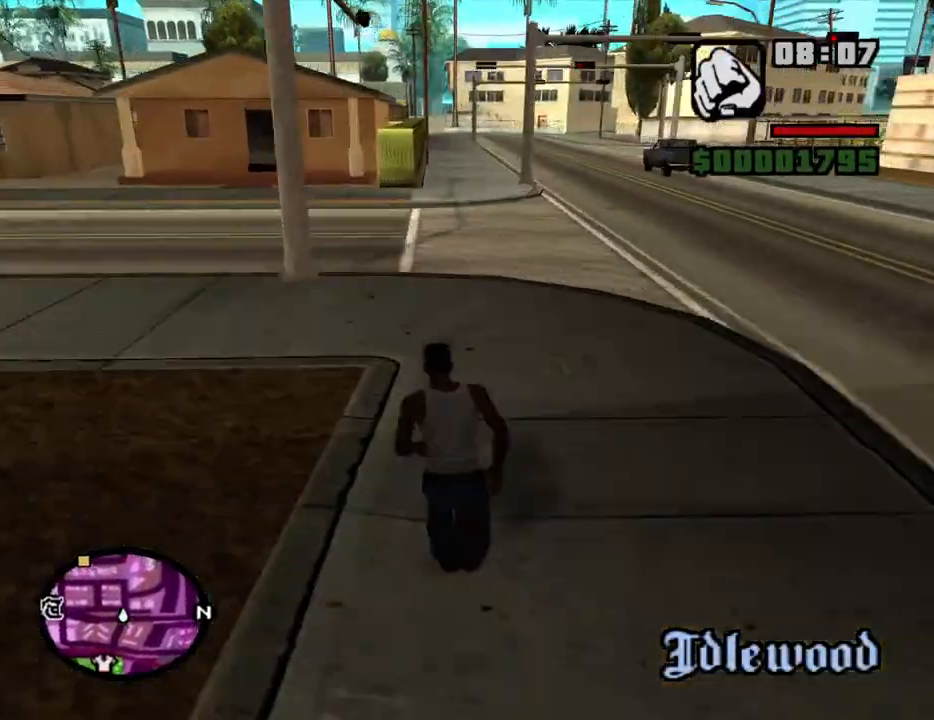
{"keys": ["w"], "mouse": [], "events": [[83, "space", "down"], [183, "space", "up"], [267, "space", "down"], [317, "space", "up"], [417, "space", "down"], [450, "space", "up"]]}
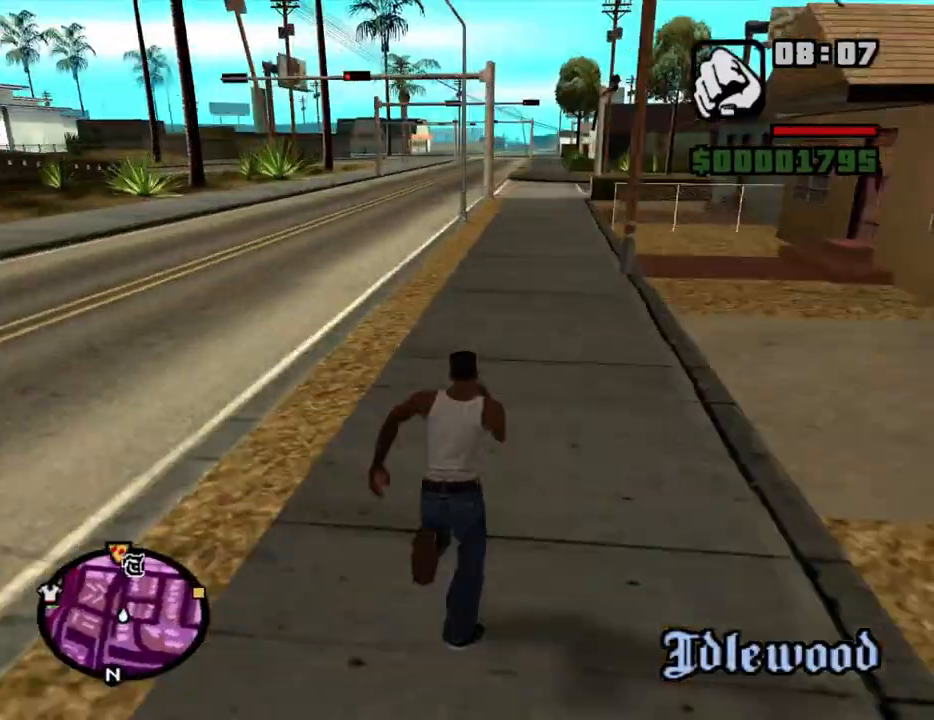
{"keys": ["w"], "mouse": [], "events": [[50, "space", "down"], [150, "space", "up"], [233, "space", "down"], [283, "space", "up"], [383, "space", "down"], [433, "space", "up"]]}
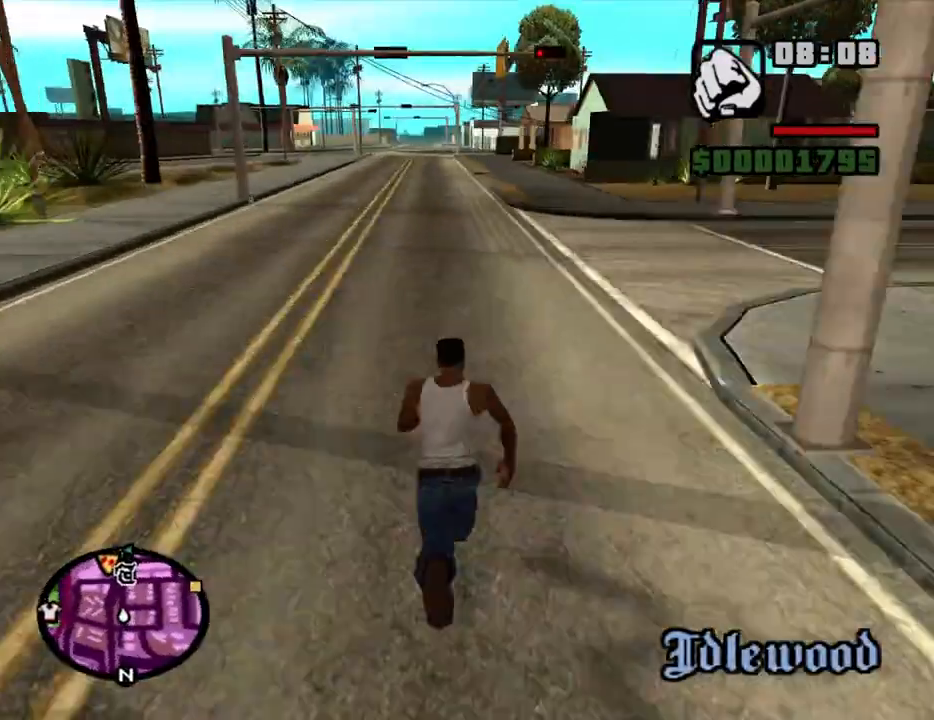
{"keys": ["space", "w"], "mouse": [], "events": [[67, "space", "down"], [117, "space", "up"], [200, "space", "down"], [250, "space", "up"], [350, "space", "down"], [400, "space", "up"], [483, "space", "down"]]}
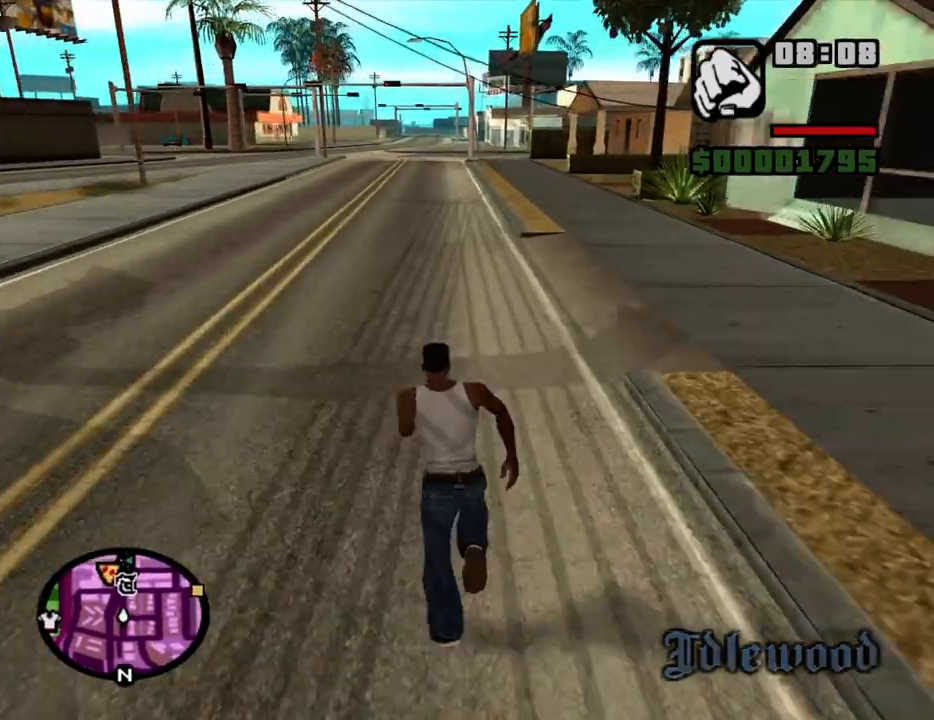
{"keys": ["w"], "mouse": [], "events": [[83, "space", "up"], [183, "space", "down"], [217, "space", "up"], [317, "space", "down"], [367, "space", "up"], [450, "space", "down"], [500, "space", "up"]]}
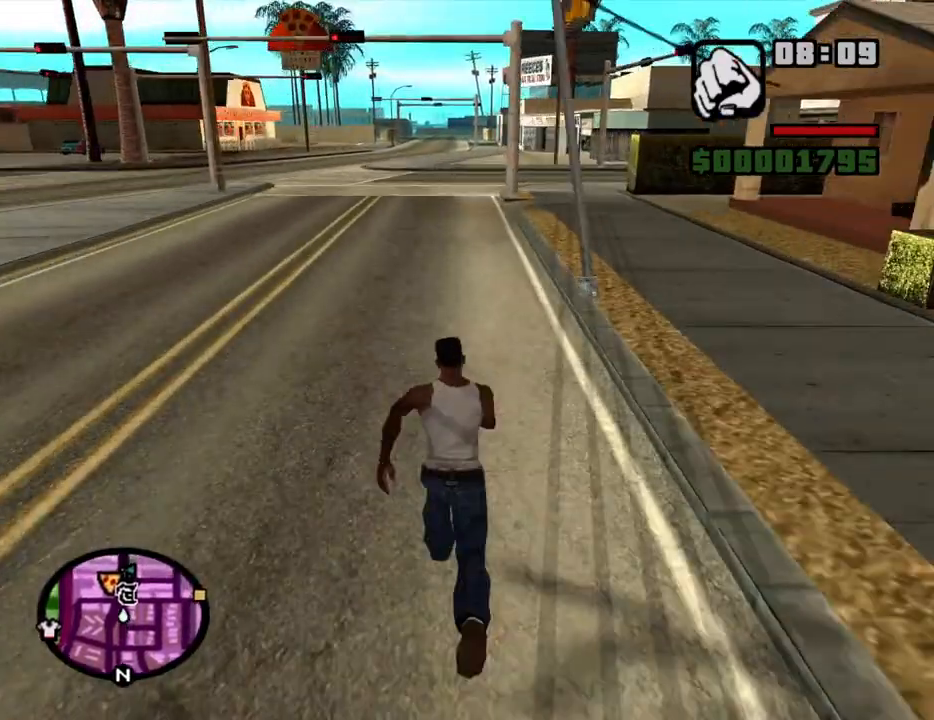
{"keys": ["w"], "mouse": [], "events": [[100, "space", "down"], [150, "space", "up"], [233, "space", "down"], [283, "space", "up"], [383, "space", "down"], [433, "space", "up"]]}
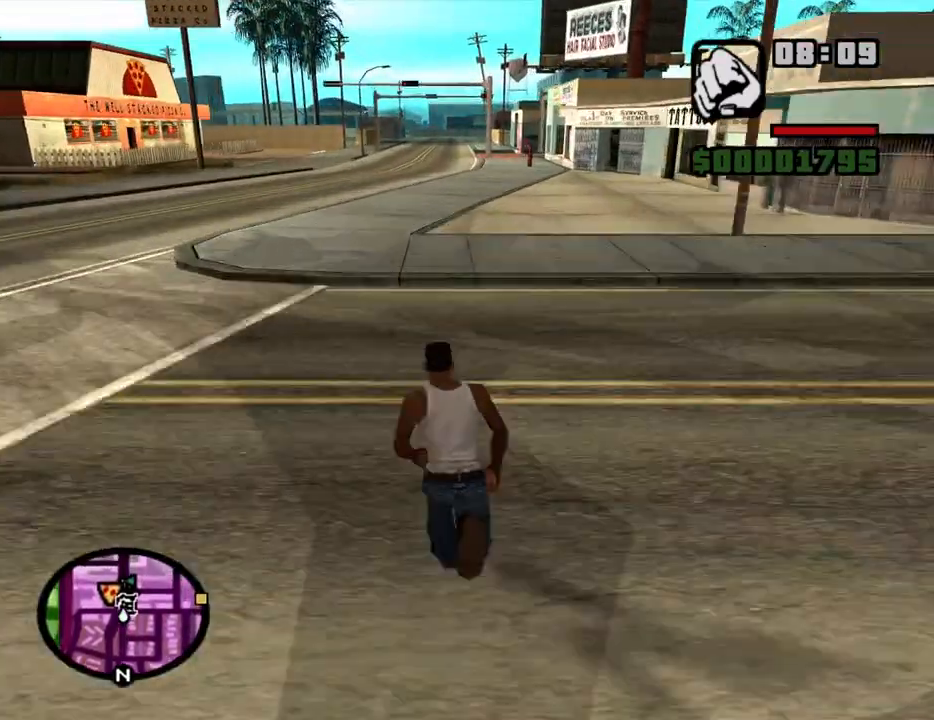
{"keys": ["space", "w"], "mouse": [], "events": [[17, "space", "down"], [67, "space", "up"], [167, "space", "down"], [250, "space", "up"], [350, "space", "down"], [400, "space", "up"], [483, "space", "down"]]}
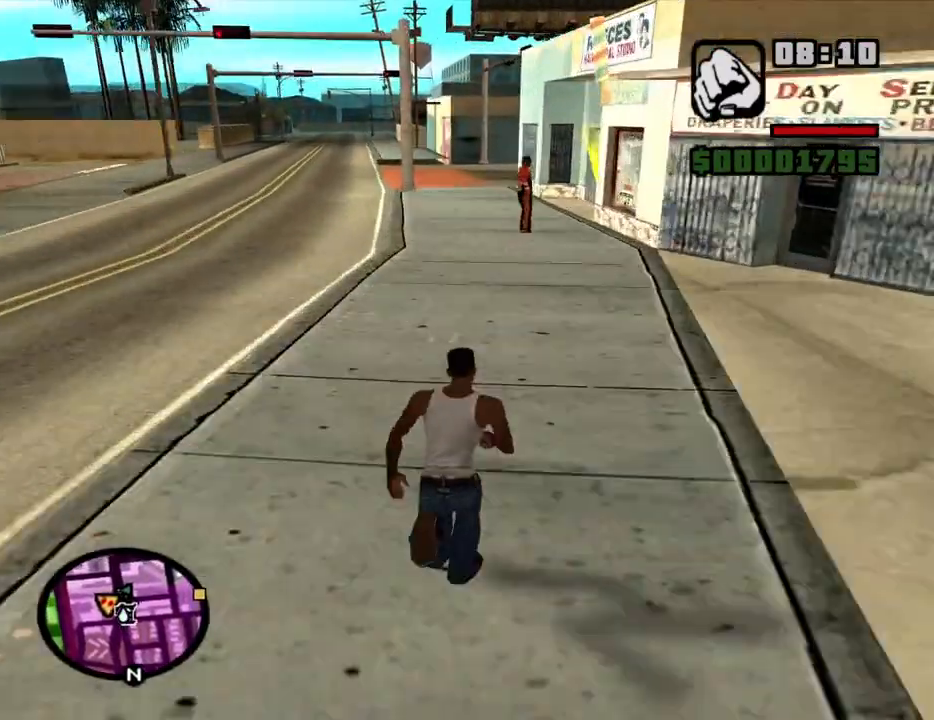
{"keys": ["space", "w"], "mouse": [], "events": [[33, "space", "up"], [133, "space", "down"], [217, "space", "up"], [317, "space", "down"], [367, "space", "up"], [450, "space", "down"]]}
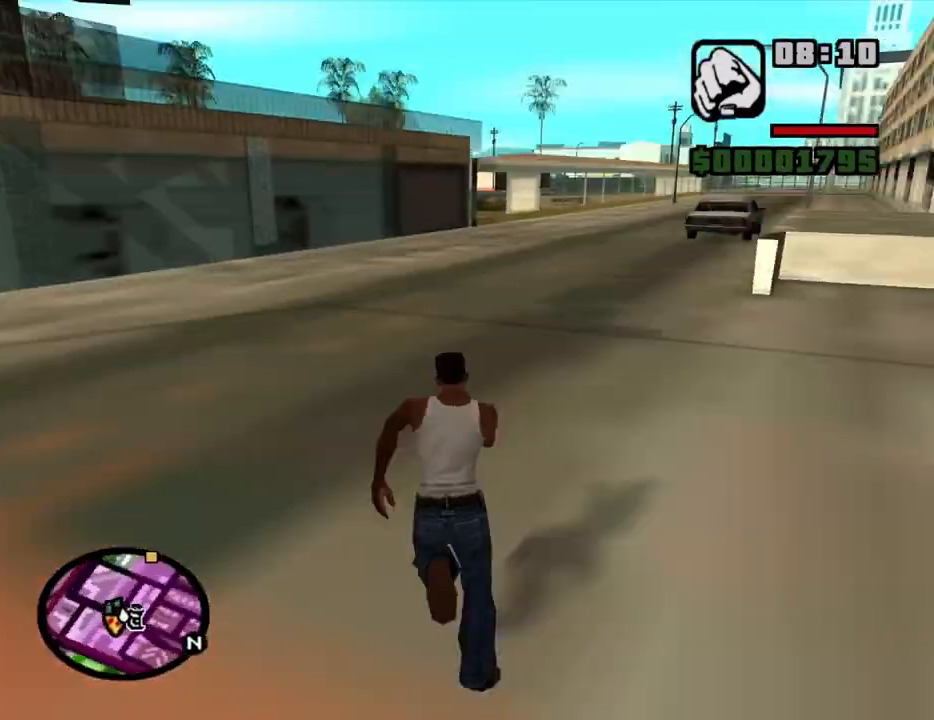
{"keys": ["w"], "mouse": [], "events": [[50, "space", "up"], [150, "space", "down"], [200, "space", "up"], [283, "space", "down"], [333, "space", "up"], [433, "space", "down"], [467, "space", "up"]]}
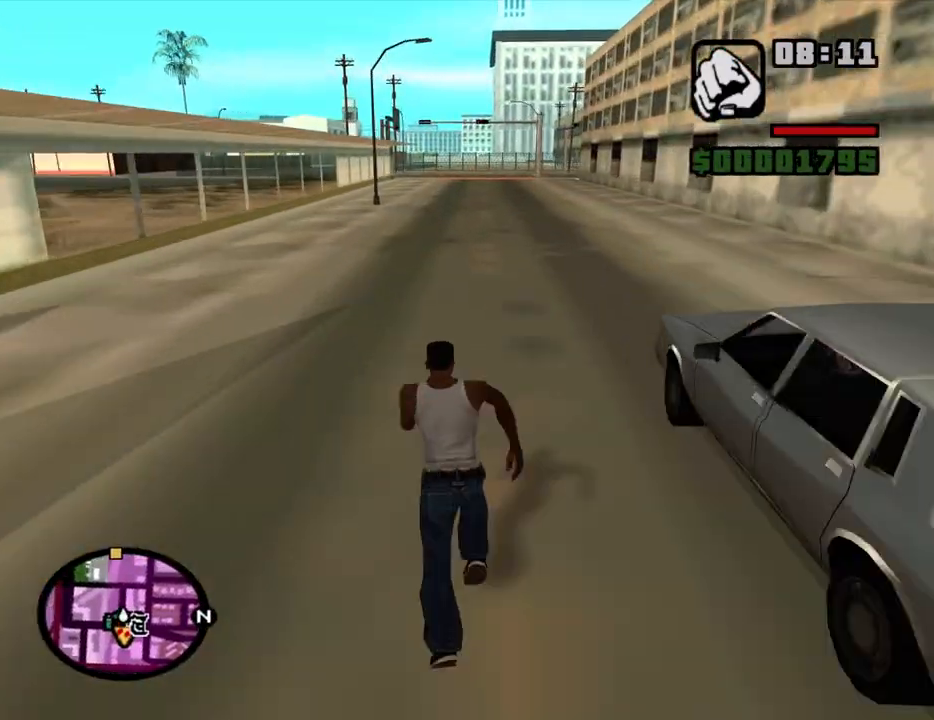
{"keys": ["space", "w"], "mouse": [], "events": [[67, "space", "down"], [117, "space", "up"], [200, "space", "down"], [250, "space", "up"], [350, "space", "down"], [400, "space", "up"], [483, "space", "down"]]}
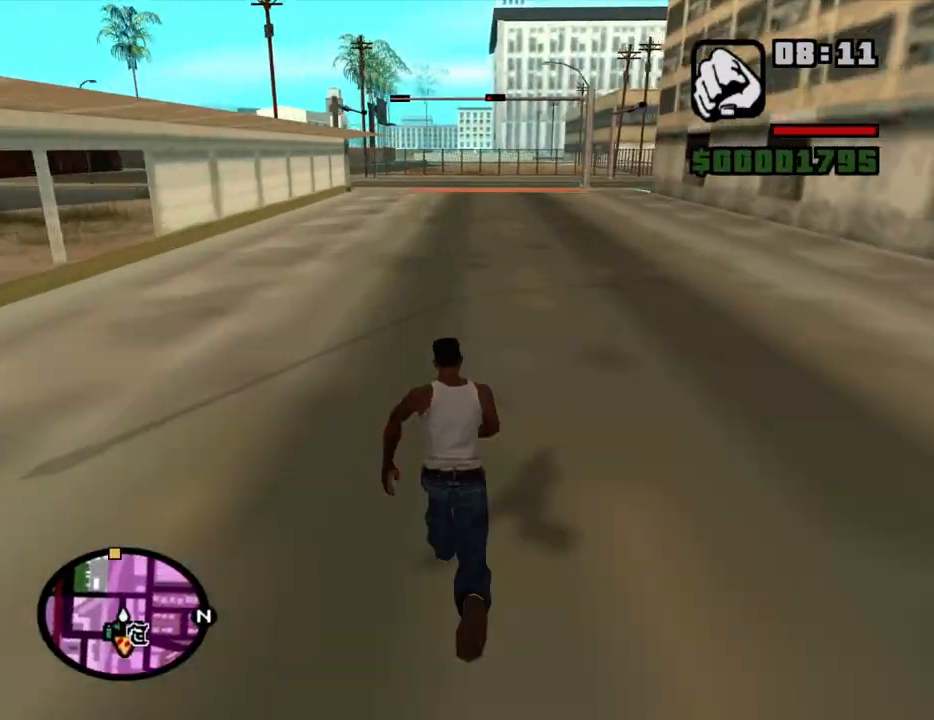
{"keys": ["space", "w"], "mouse": [], "events": [[33, "space", "up"], [133, "space", "down"], [217, "space", "up"], [317, "space", "down"], [367, "space", "up"], [450, "space", "down"]]}
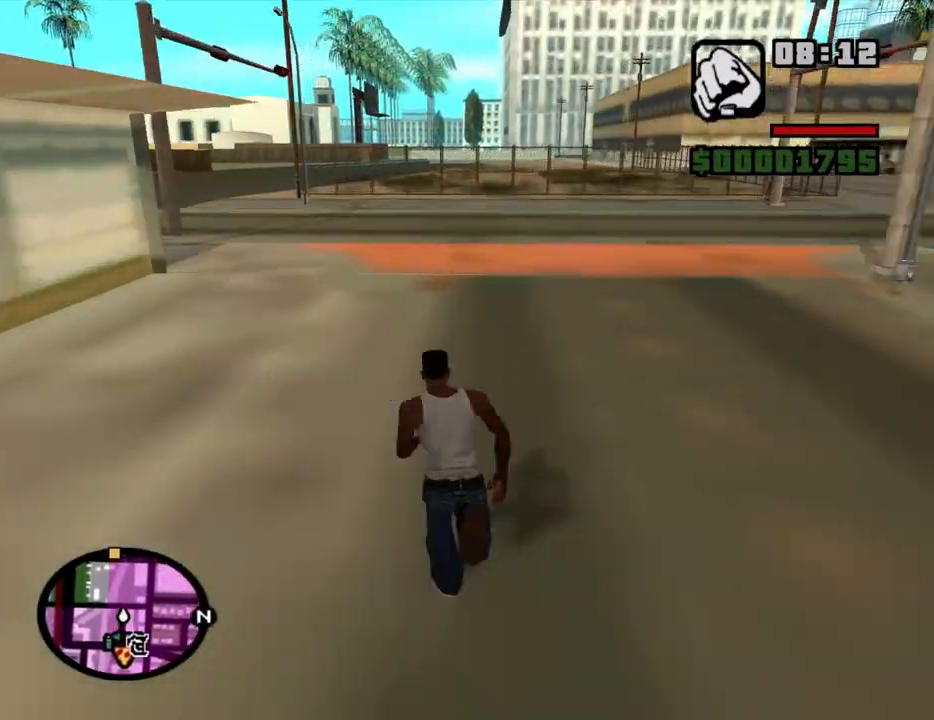
{"keys": ["space", "w"], "mouse": [], "events": [[50, "space", "up"], [150, "space", "down"], [183, "space", "up"], [283, "space", "down"], [383, "space", "up"], [467, "space", "down"]]}
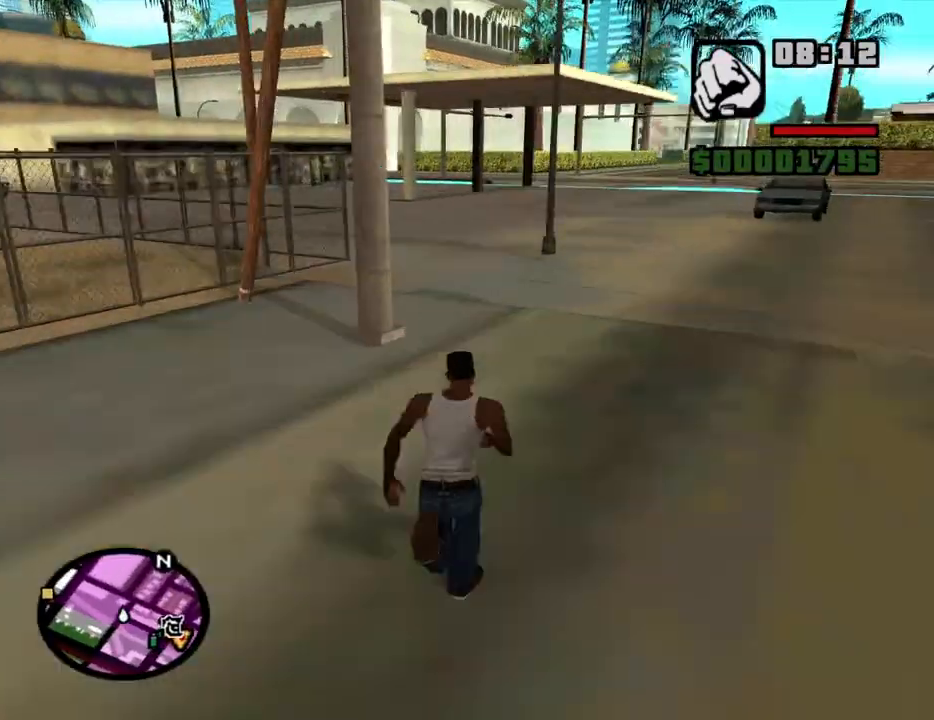
{"keys": ["w"], "mouse": [], "events": [[17, "space", "up"], [117, "space", "down"], [167, "space", "up"], [300, "space", "down"], [350, "space", "up"], [450, "space", "down"], [483, "space", "up"]]}
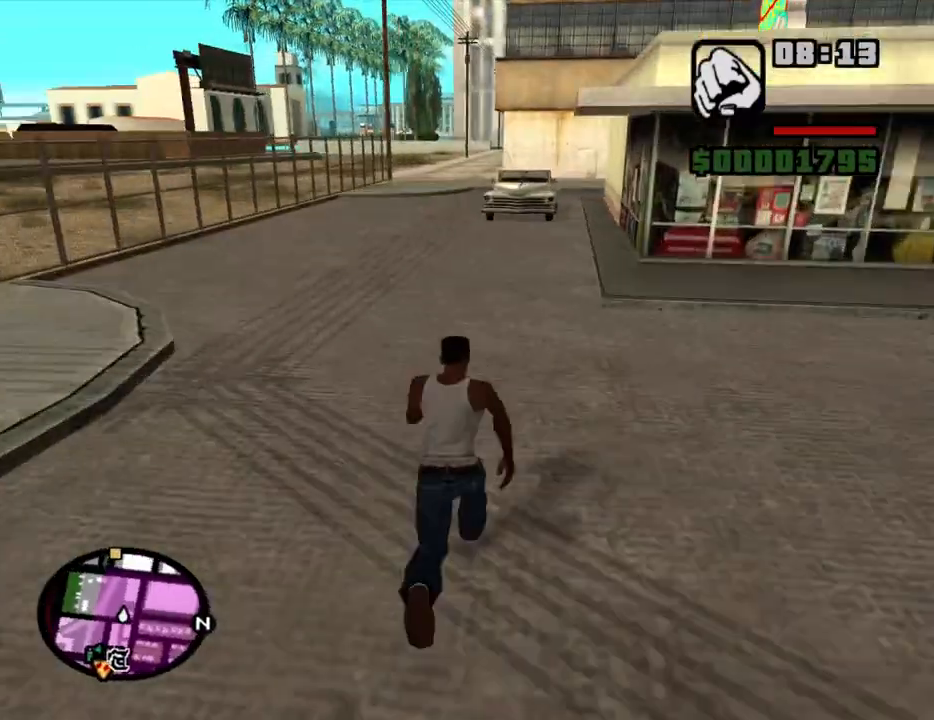
{"keys": ["w"], "mouse": [], "events": [[83, "space", "down"], [183, "space", "up"], [267, "space", "down"], [317, "space", "up"], [417, "space", "down"], [500, "space", "up"]]}
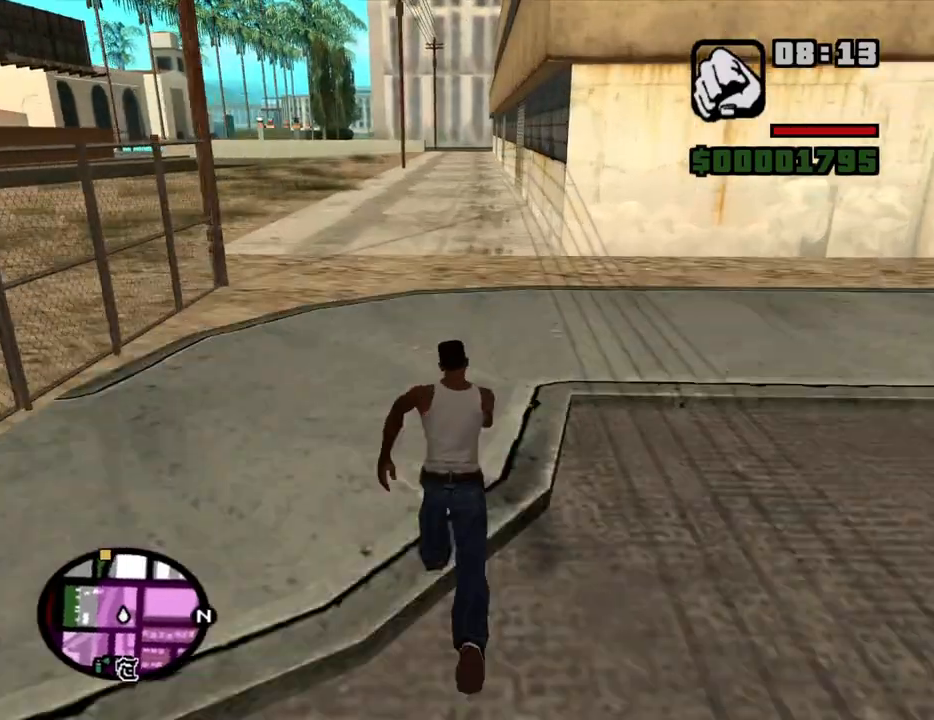
{"keys": ["w"], "mouse": [], "events": [[100, "space", "down"], [150, "space", "up"], [233, "space", "down"], [283, "space", "up"], [383, "space", "down"], [433, "space", "up"]]}
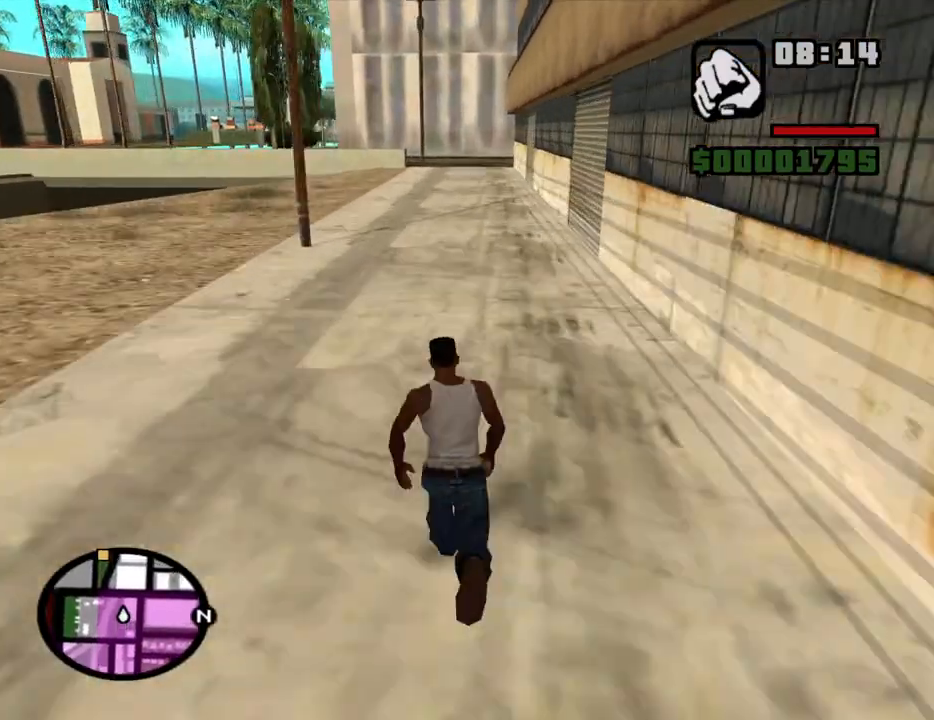
{"keys": ["space", "w"], "mouse": [], "events": [[17, "space", "down"], [67, "space", "up"], [167, "space", "down"], [200, "space", "up"], [300, "space", "down"], [350, "space", "up"], [433, "space", "down"]]}
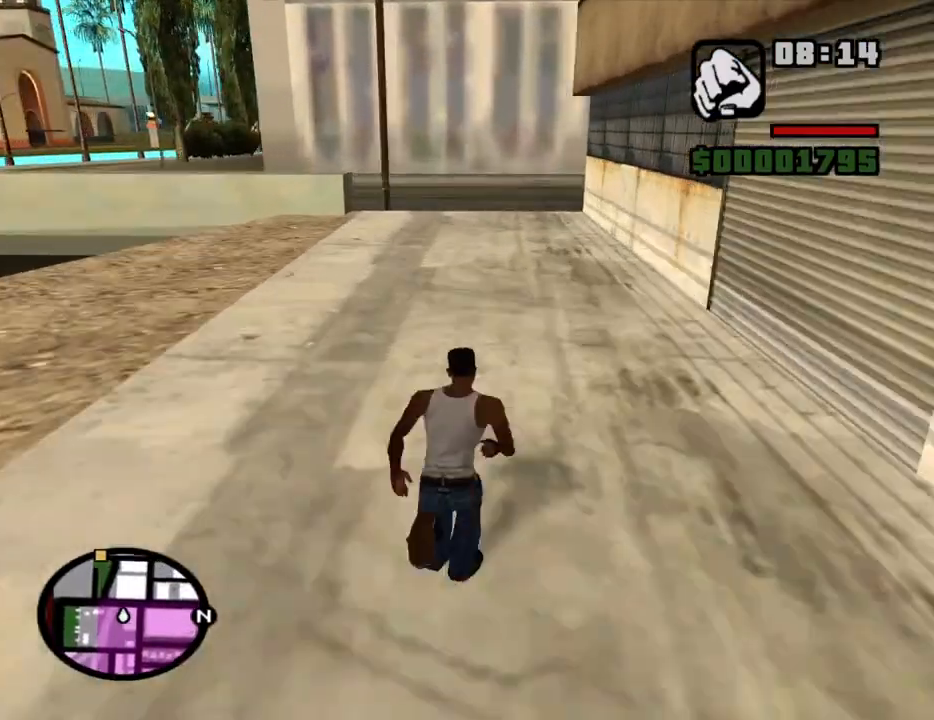
{"keys": ["w"], "mouse": [], "events": [[33, "space", "up"], [133, "space", "down"], [183, "space", "up"], [267, "space", "down"], [317, "space", "up"], [450, "space", "down"], [500, "space", "up"]]}
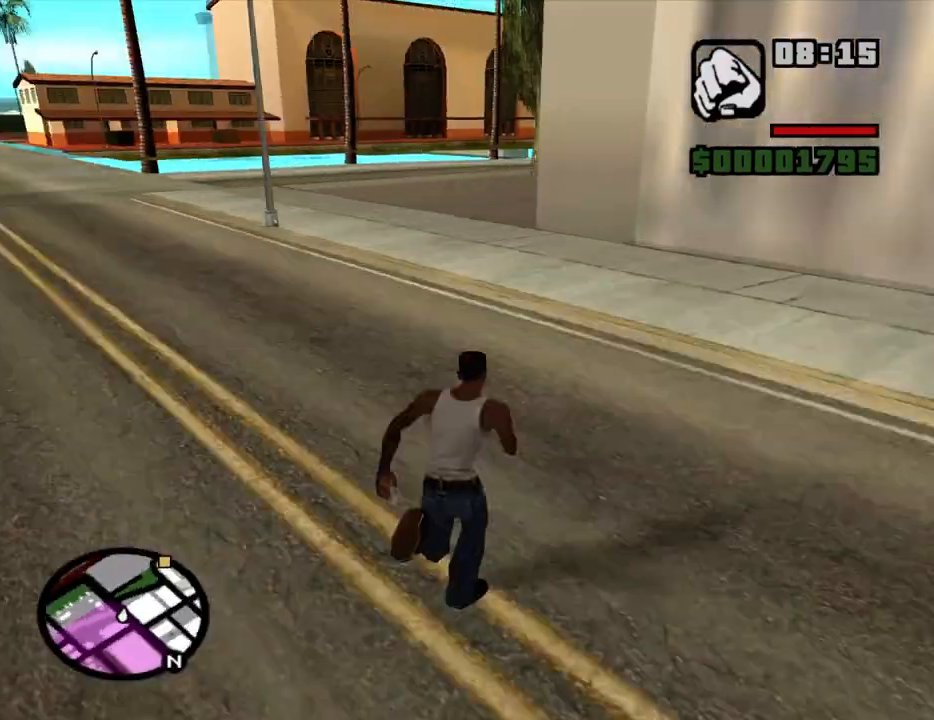
{"keys": ["w"], "mouse": [], "events": [[100, "space", "down"], [150, "space", "up"], [233, "space", "down"], [283, "space", "up"], [383, "space", "down"], [467, "space", "up"]]}
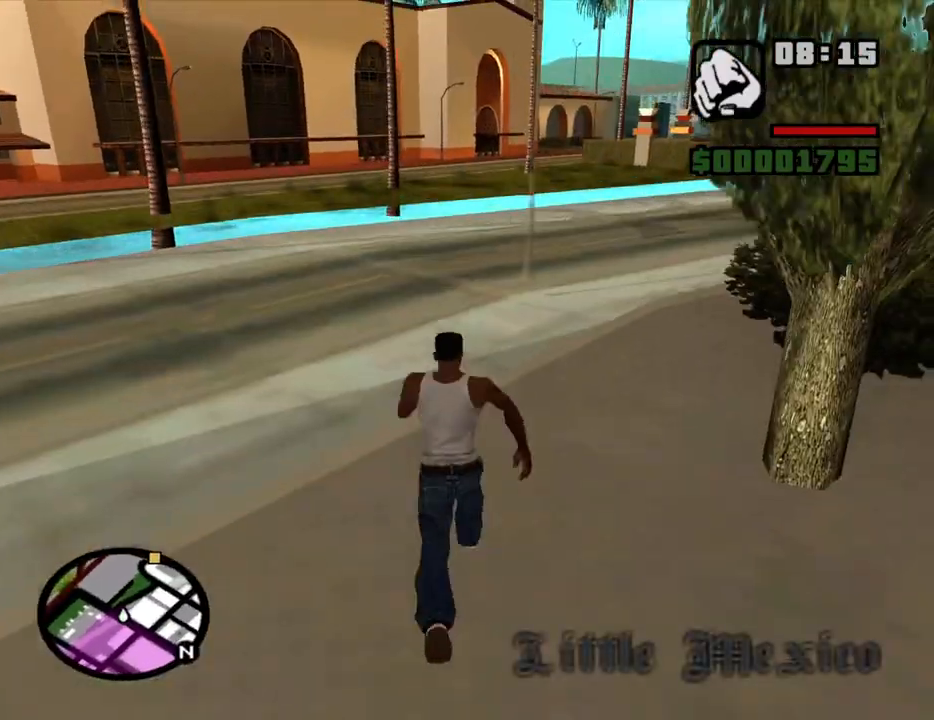
{"keys": ["w"], "mouse": [], "events": [[67, "space", "down"], [117, "space", "up"], [200, "space", "down"], [250, "space", "up"], [400, "space", "down"], [433, "space", "up"]]}
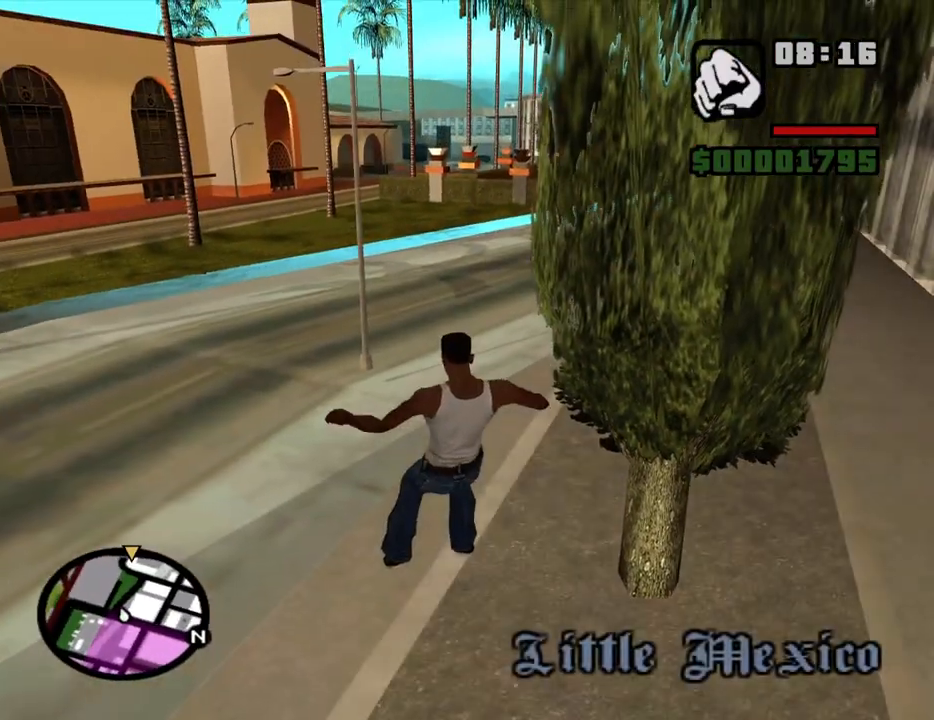
{"keys": ["w"], "mouse": [], "events": []}
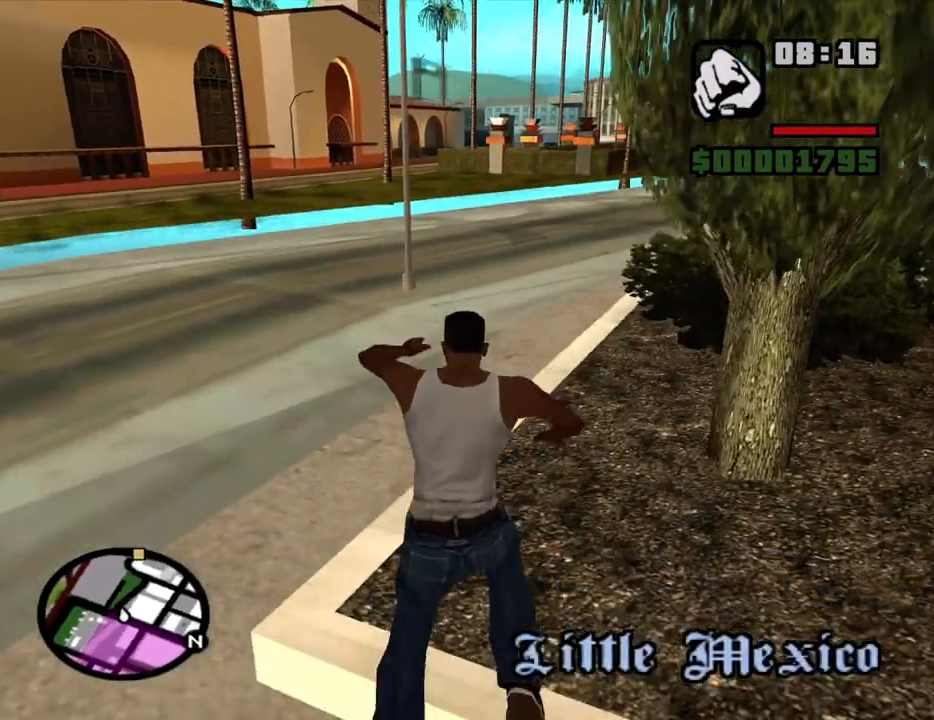
{"keys": ["w"], "mouse": [], "events": []}
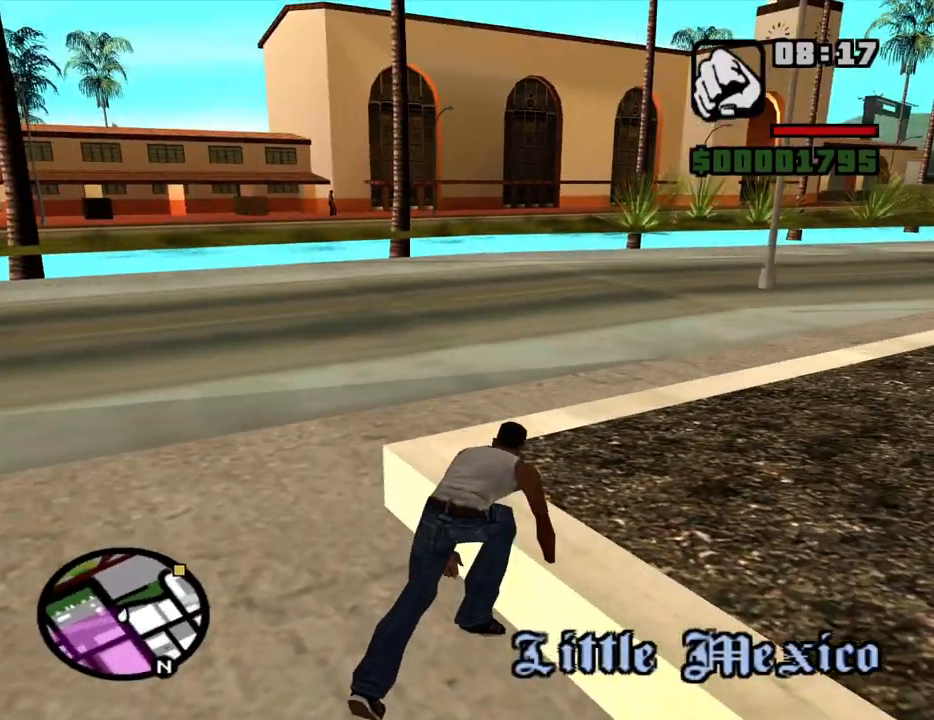
{"keys": ["w"], "mouse": [], "events": [[200, "space", "down"], [250, "space", "up"], [400, "space", "down"], [483, "space", "up"]]}
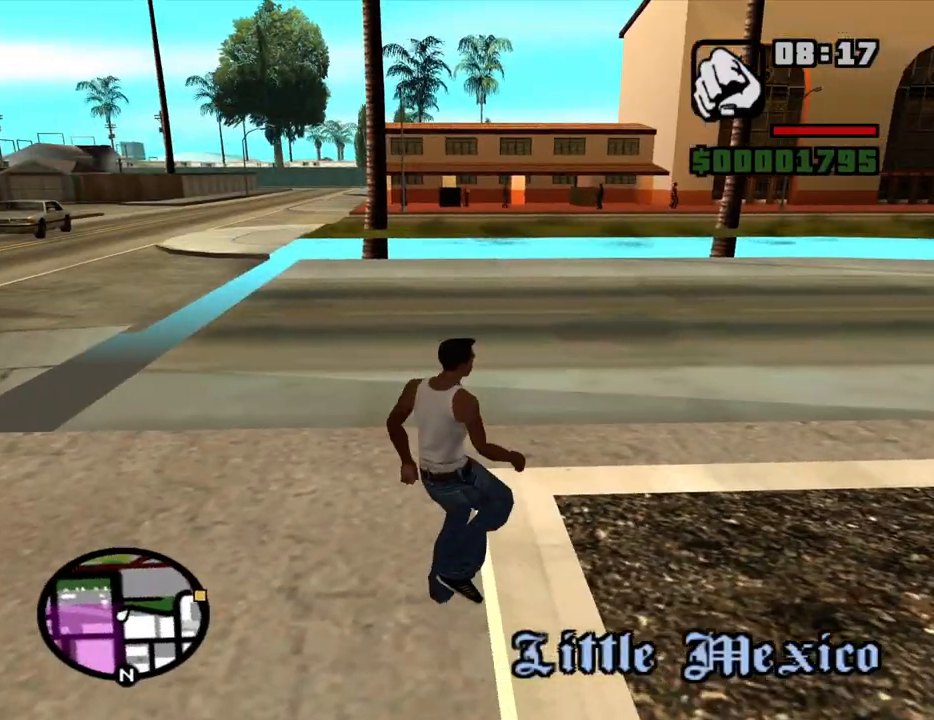
{"keys": ["w"], "mouse": [], "events": [[83, "space", "down"], [133, "space", "up"], [217, "space", "down"], [317, "space", "up"], [417, "space", "down"], [500, "space", "up"]]}
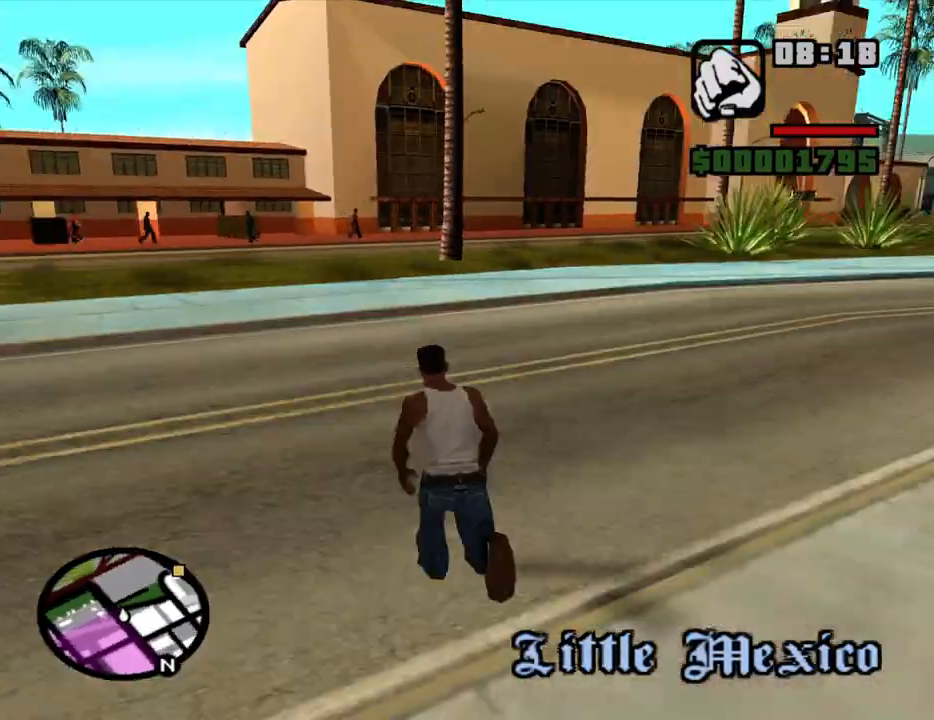
{"keys": ["w"], "mouse": [], "events": [[50, "space", "down"], [150, "space", "up"], [233, "space", "down"], [283, "space", "up"], [383, "space", "down"], [467, "space", "up"]]}